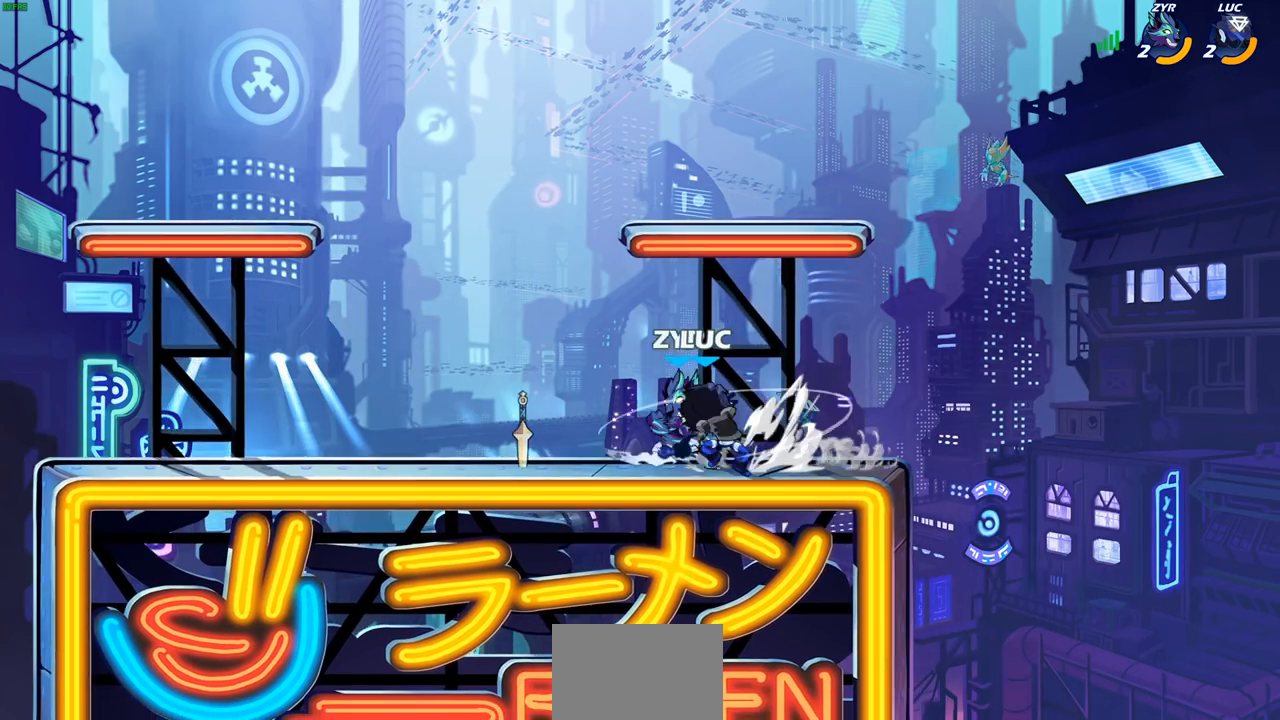
Gameplay with a controller (PlayStation layout); each line is a JSON object with the inputs held at the frame after it. "events" lists button and stick changes between this image and that frame as [ms after this image, input, new state], when the widget could be followed in between.
{"buttons": [], "left_stick": "up-left", "right_stick": "center", "events": [[217, "left_stick", "right"], [500, "left_stick", "up-left"]]}
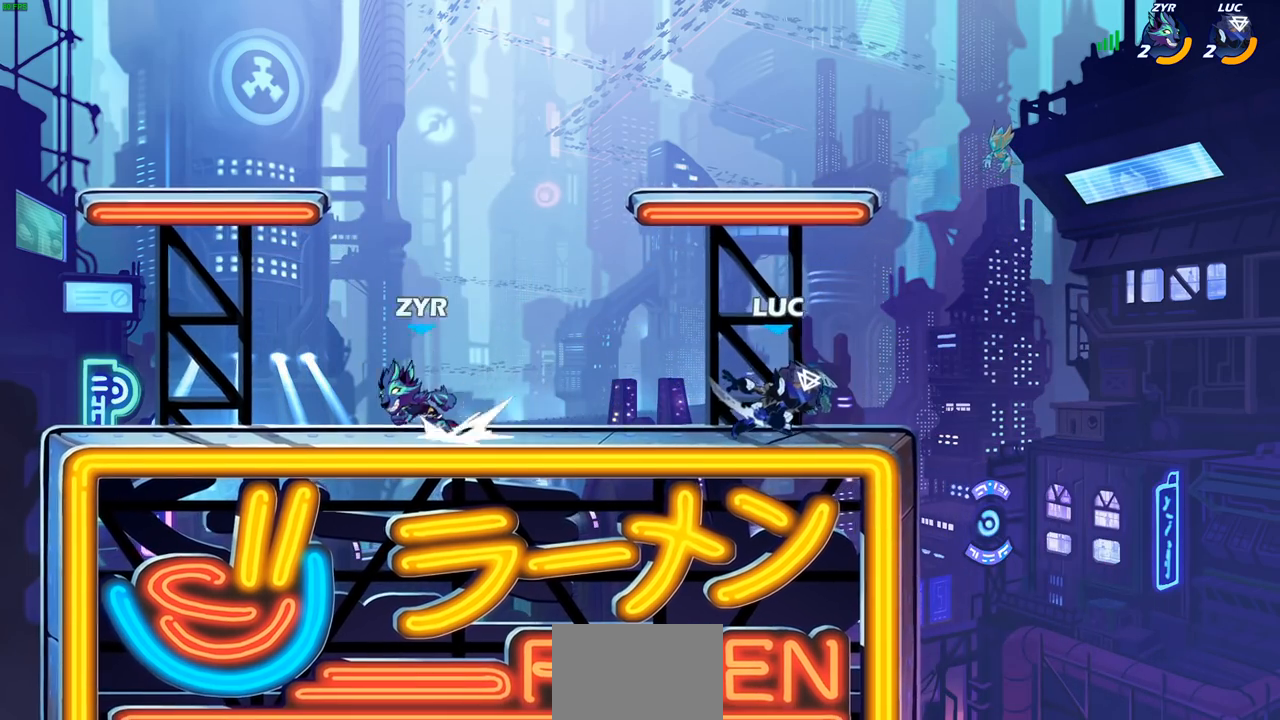
{"buttons": ["CROSS"], "left_stick": "left", "right_stick": "center", "events": [[50, "left_stick", "left"], [133, "R2", "down"], [283, "R2", "up"], [467, "CROSS", "down"]]}
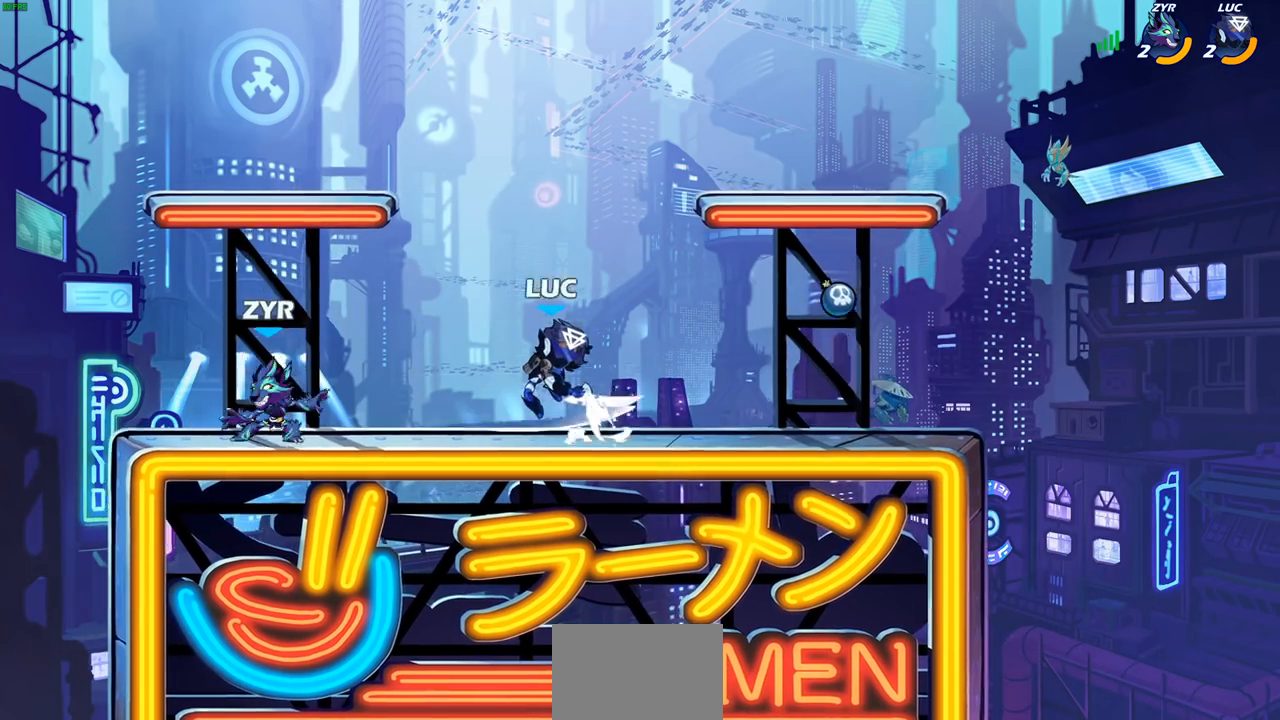
{"buttons": [], "left_stick": "right", "right_stick": "center", "events": [[17, "SQUARE", "down"], [33, "right_stick", "down-left"], [50, "CROSS", "up"], [83, "SQUARE", "up"], [100, "right_stick", "center"], [150, "left_stick", "center"], [333, "left_stick", "right"]]}
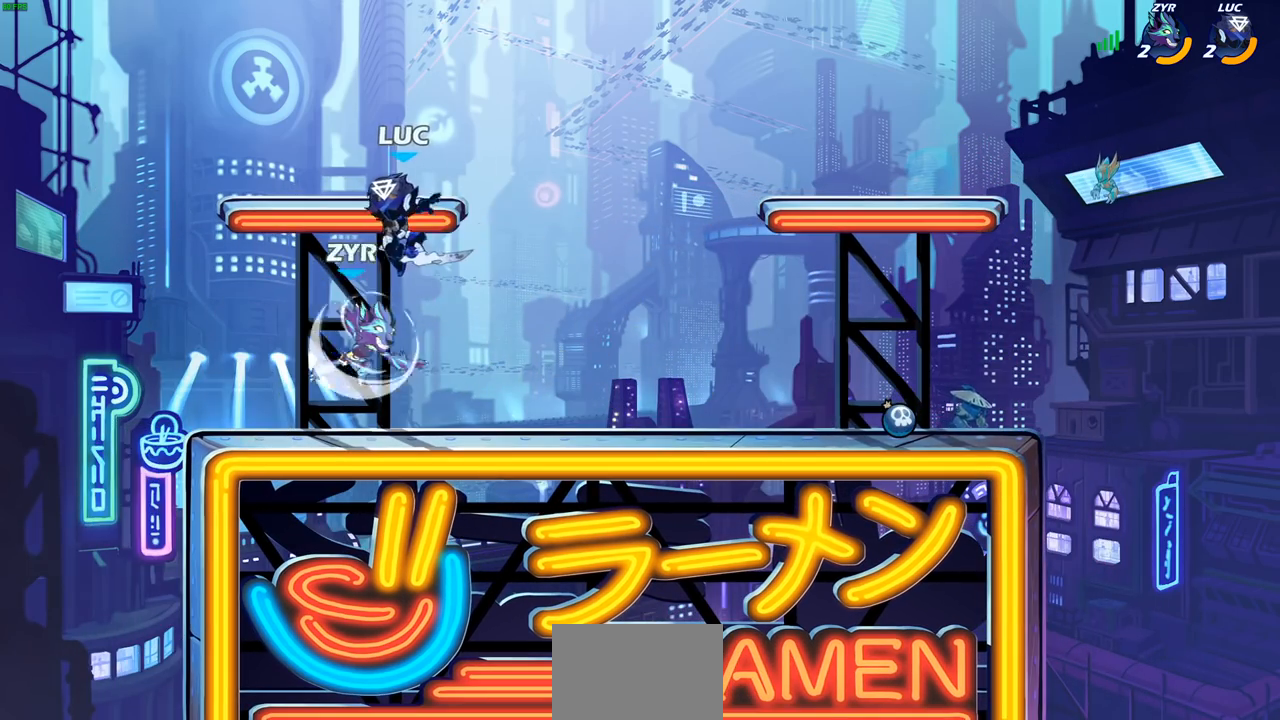
{"buttons": ["R2"], "left_stick": "down-right", "right_stick": "center", "events": [[183, "CROSS", "down"], [217, "left_stick", "up-right"], [283, "R2", "down"], [333, "CROSS", "up"], [500, "left_stick", "down-right"]]}
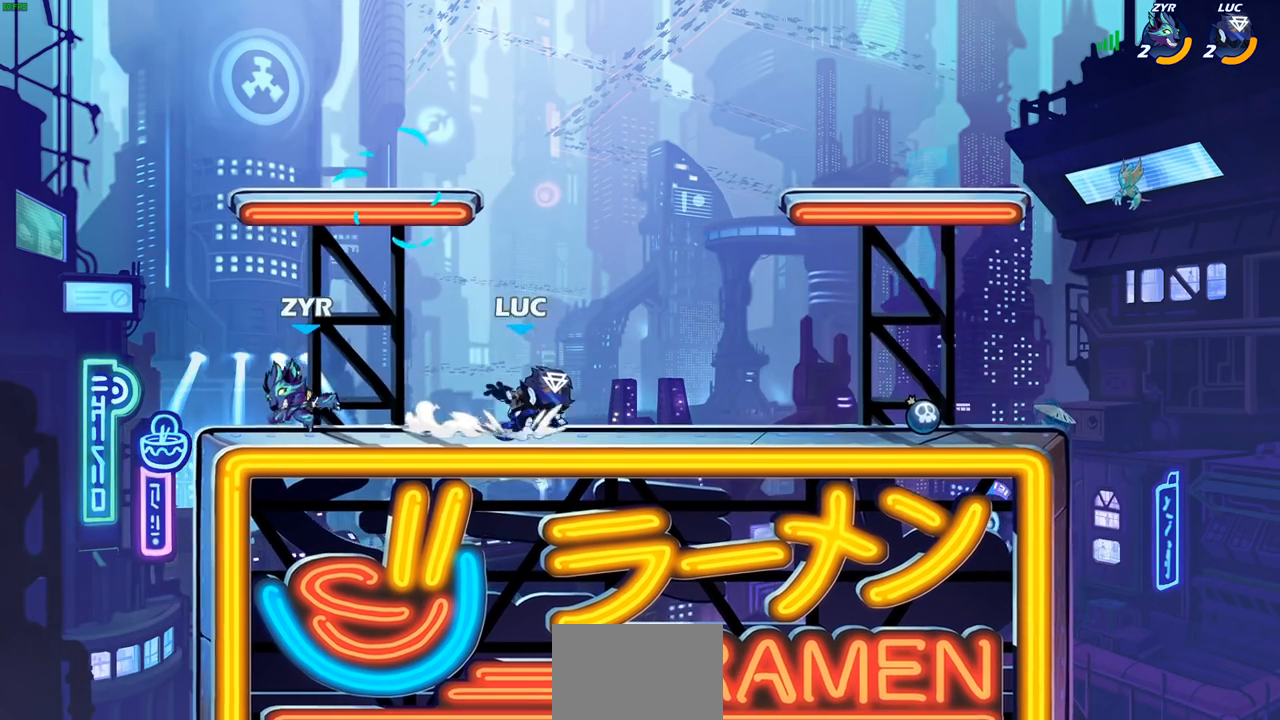
{"buttons": [], "left_stick": "center", "right_stick": "center", "events": [[17, "left_stick", "down-left"], [33, "R2", "up"], [83, "left_stick", "left"], [183, "R2", "down"], [217, "CIRCLE", "down"], [250, "left_stick", "center"], [267, "CIRCLE", "up"], [283, "R2", "up"]]}
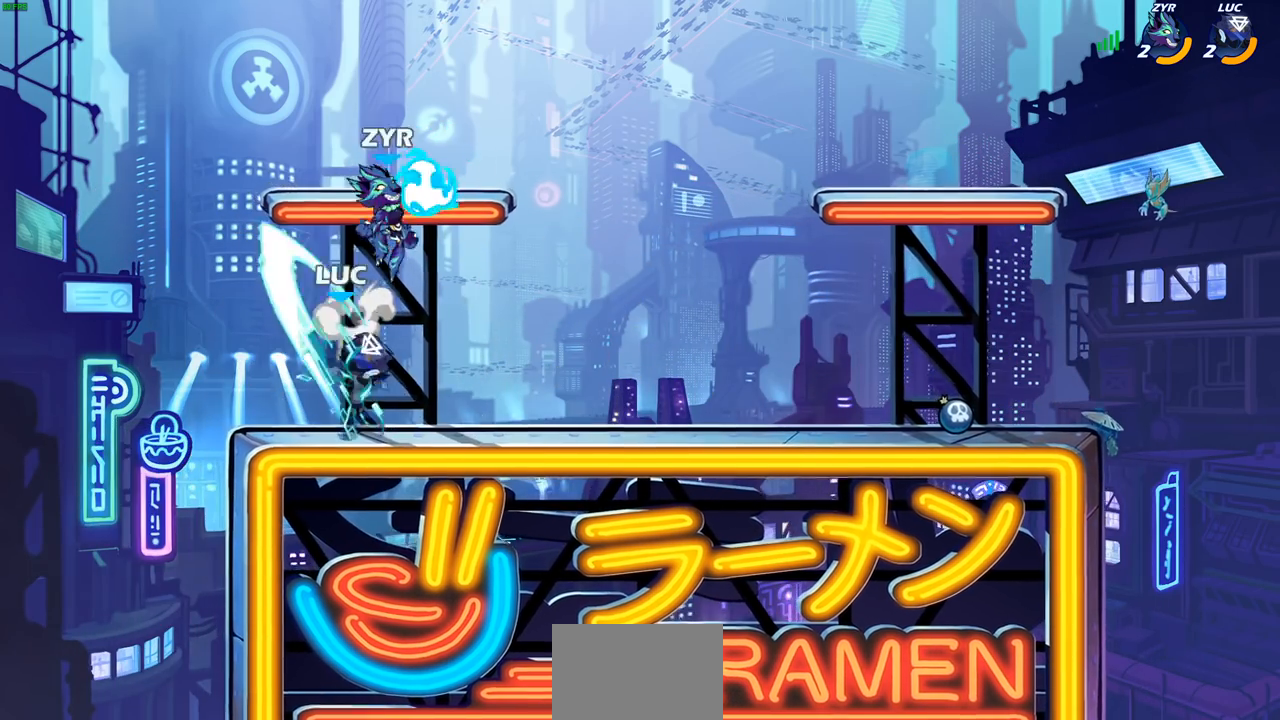
{"buttons": [], "left_stick": "right", "right_stick": "center", "events": [[300, "left_stick", "right"]]}
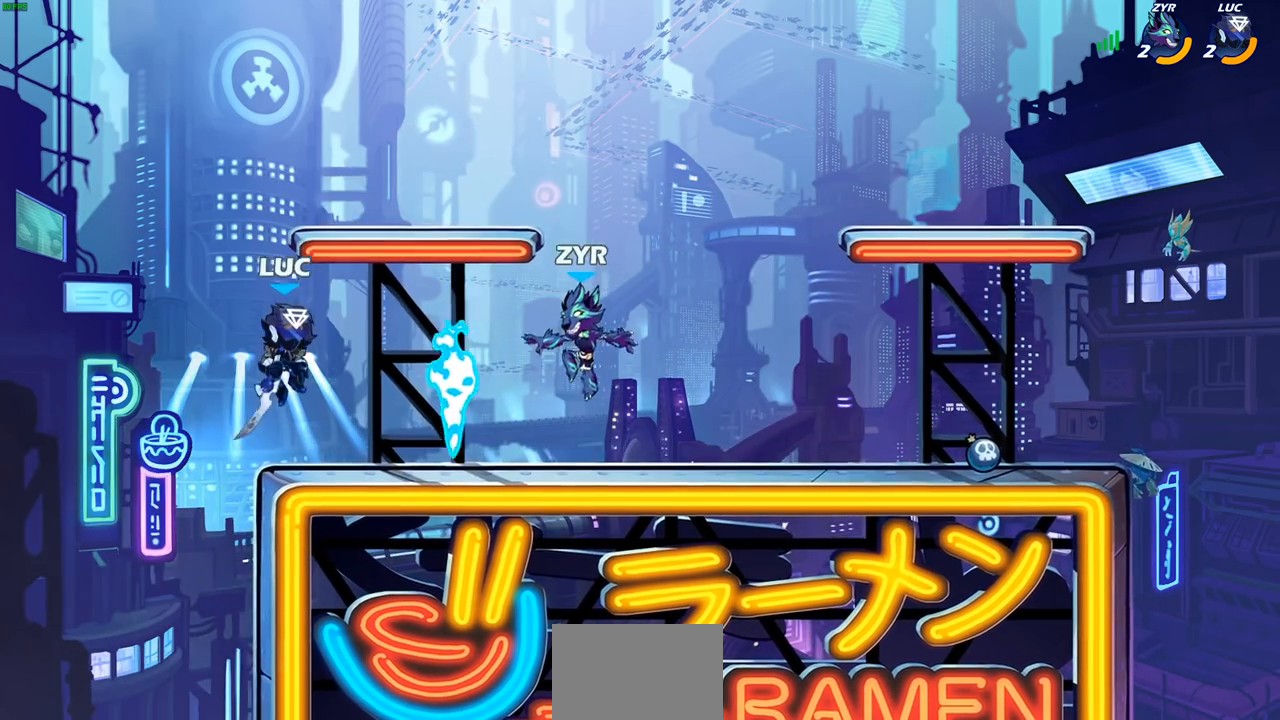
{"buttons": [], "left_stick": "center", "right_stick": "center", "events": [[183, "SQUARE", "down"], [183, "left_stick", "center"], [267, "SQUARE", "up"], [367, "SQUARE", "down"], [467, "SQUARE", "up"]]}
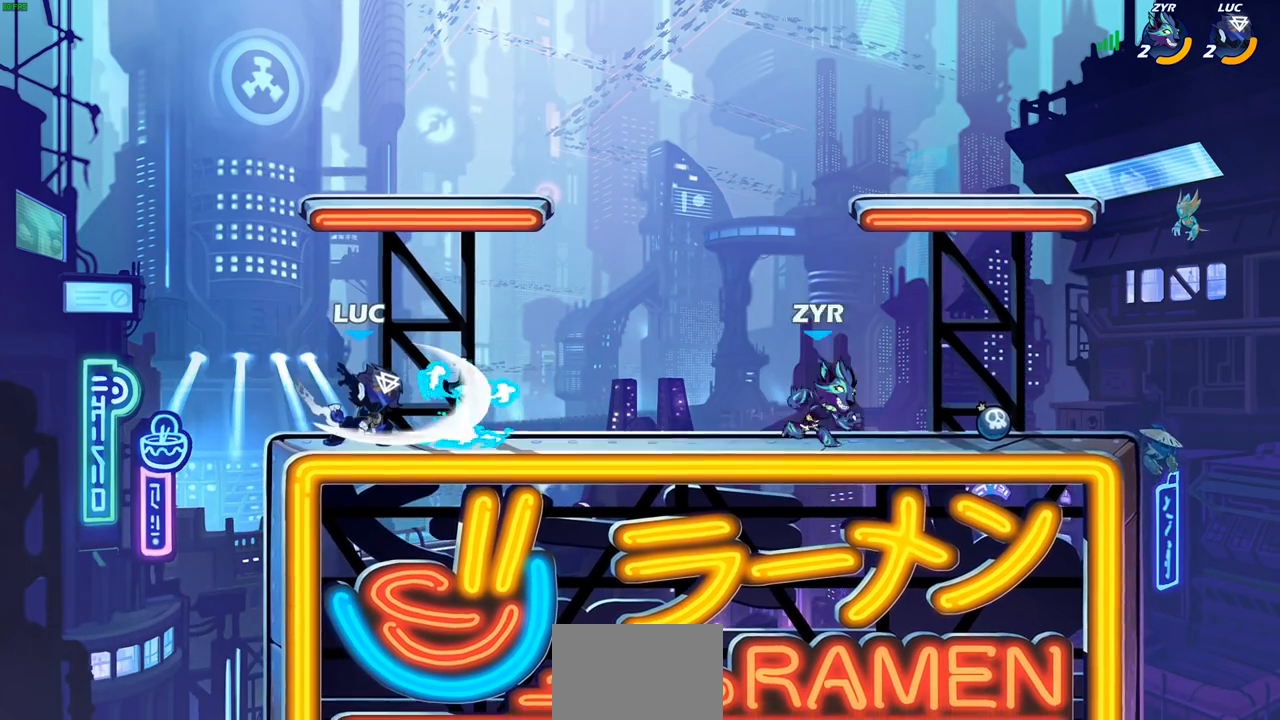
{"buttons": [], "left_stick": "right", "right_stick": "center", "events": [[300, "left_stick", "right"], [350, "R2", "down"], [367, "SQUARE", "down"], [483, "R2", "up"], [500, "SQUARE", "up"]]}
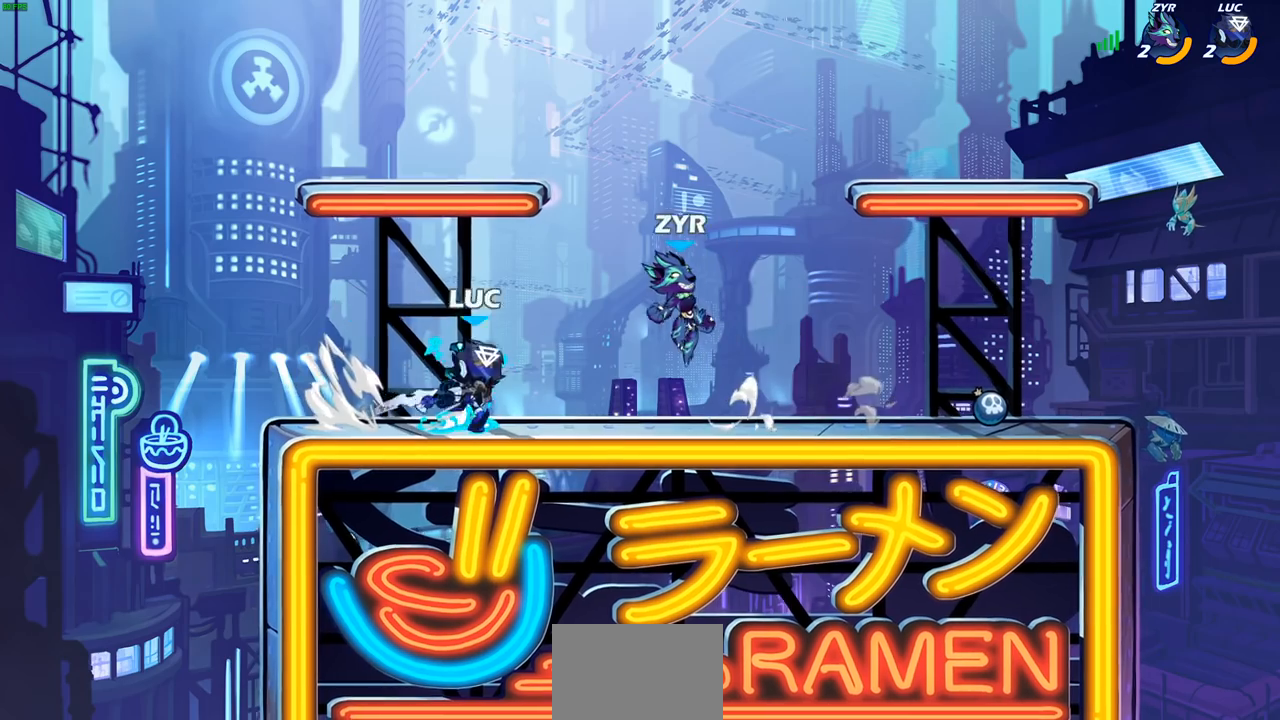
{"buttons": [], "left_stick": "left", "right_stick": "center", "events": [[133, "left_stick", "center"], [333, "left_stick", "left"]]}
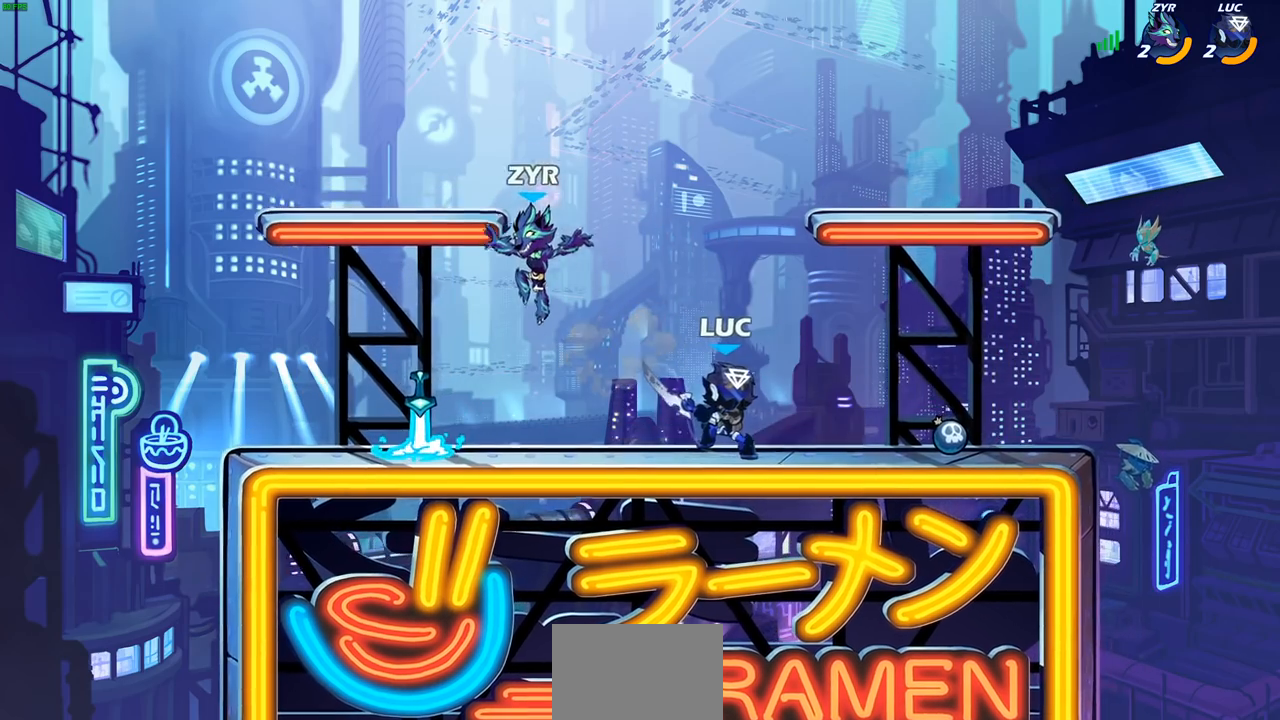
{"buttons": [], "left_stick": "left", "right_stick": "down-left", "events": [[283, "R2", "down"], [383, "CROSS", "down"], [400, "R2", "up"], [417, "SQUARE", "down"], [433, "right_stick", "down-left"], [450, "CROSS", "up"], [500, "SQUARE", "up"]]}
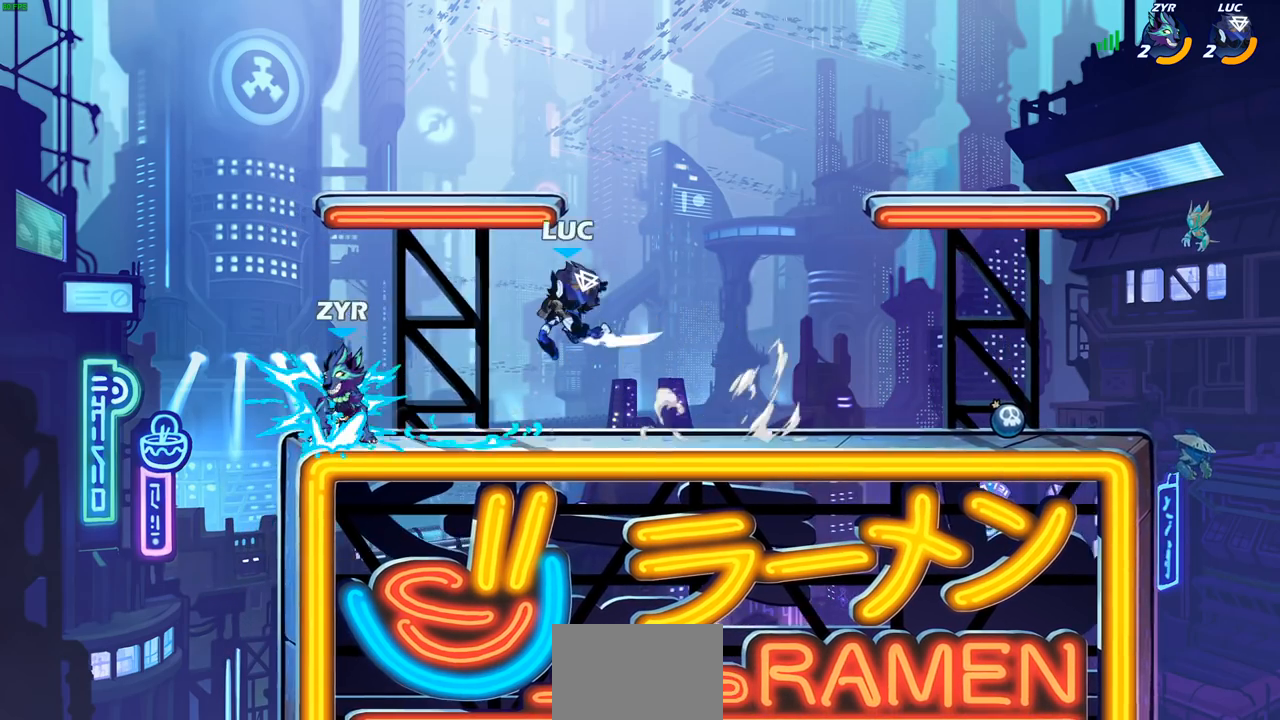
{"buttons": [], "left_stick": "right", "right_stick": "center", "events": [[17, "right_stick", "center"], [150, "left_stick", "center"], [267, "left_stick", "right"]]}
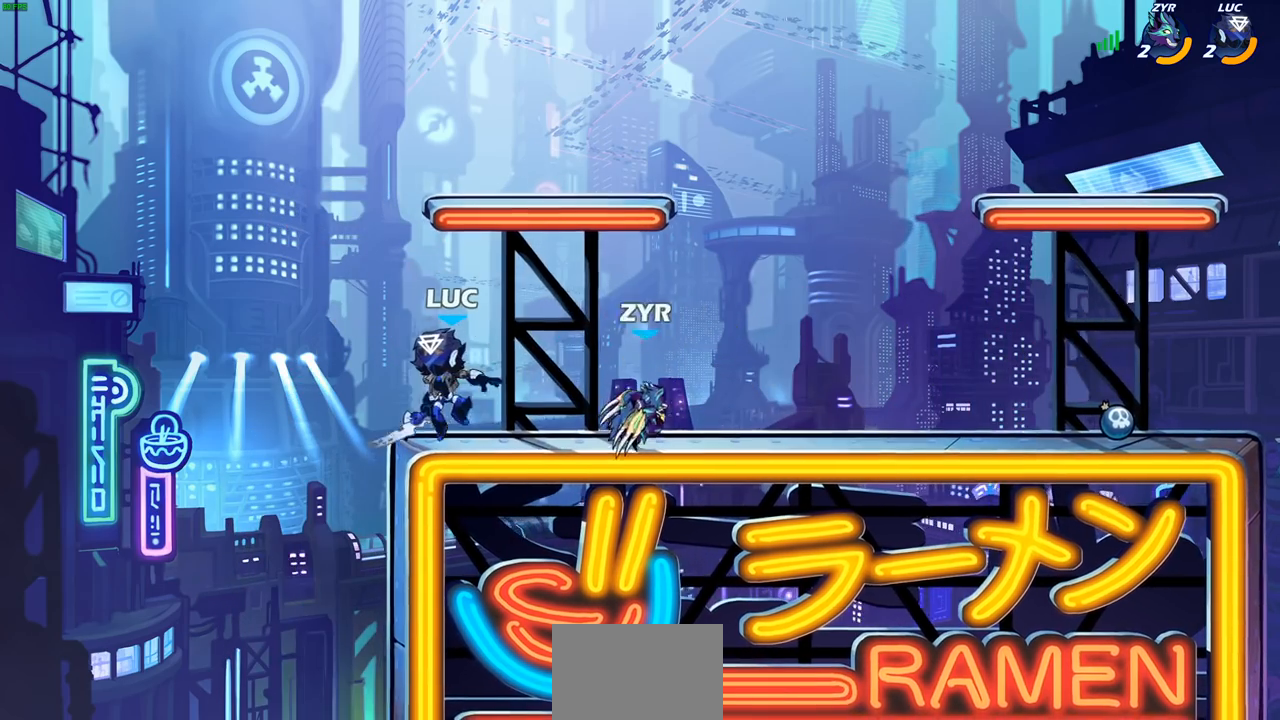
{"buttons": ["SQUARE"], "left_stick": "center", "right_stick": "center", "events": [[67, "left_stick", "center"], [133, "left_stick", "right"], [250, "R2", "down"], [317, "SQUARE", "down"], [333, "SQUARE", "up"], [350, "R2", "up"], [350, "left_stick", "center"], [450, "SQUARE", "down"]]}
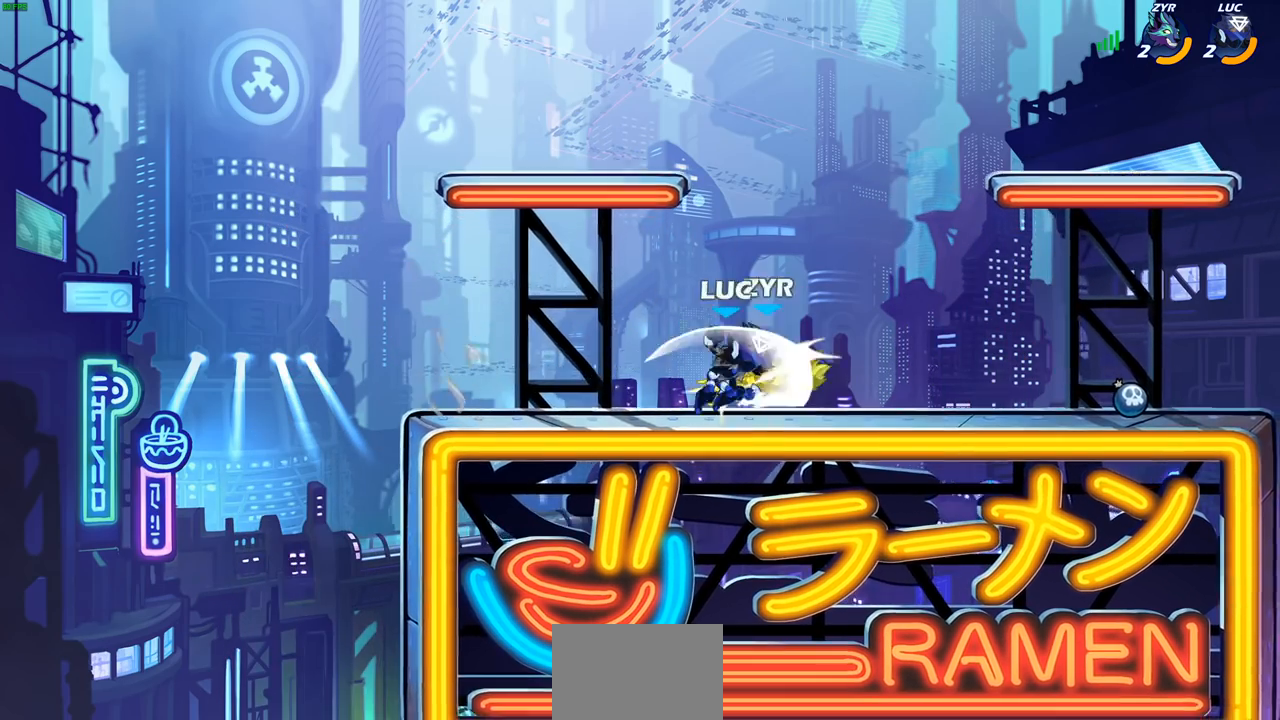
{"buttons": ["CIRCLE"], "left_stick": "center", "right_stick": "center", "events": [[17, "SQUARE", "up"], [117, "SQUARE", "down"], [183, "SQUARE", "up"], [450, "CIRCLE", "down"]]}
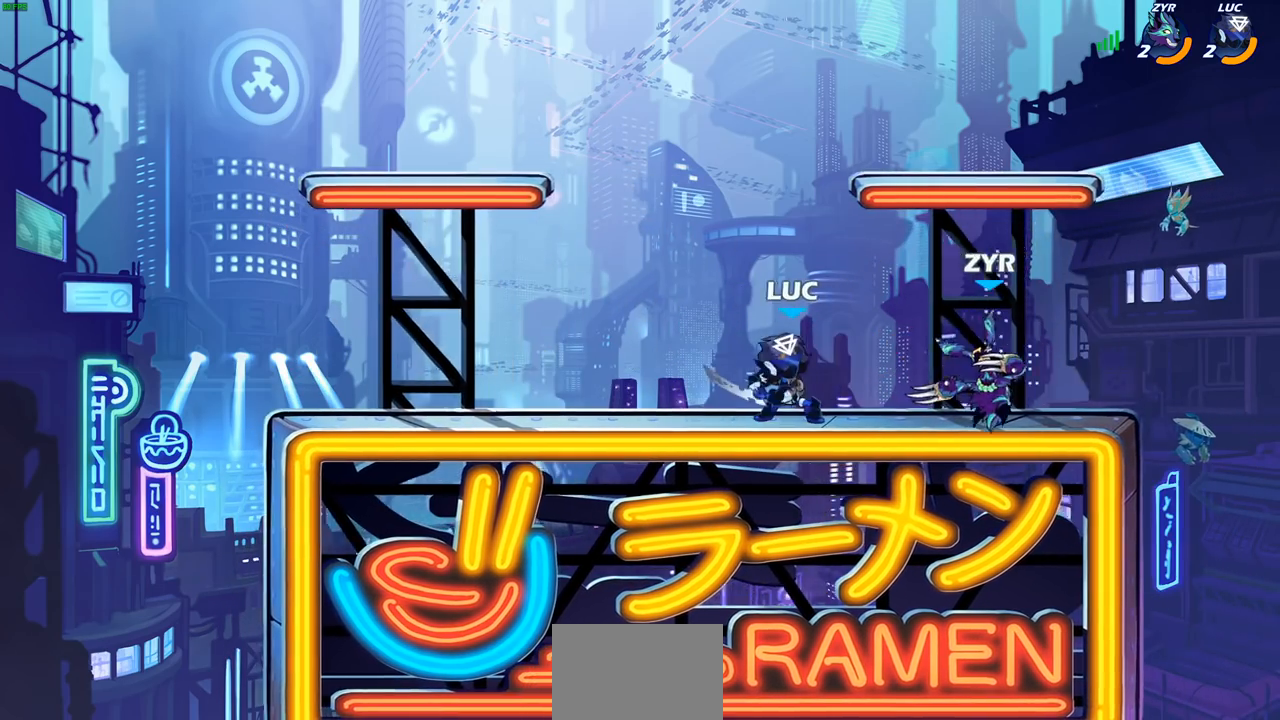
{"buttons": [], "left_stick": "left", "right_stick": "center", "events": [[33, "CIRCLE", "up"], [100, "left_stick", "right"], [333, "left_stick", "center"], [500, "left_stick", "left"]]}
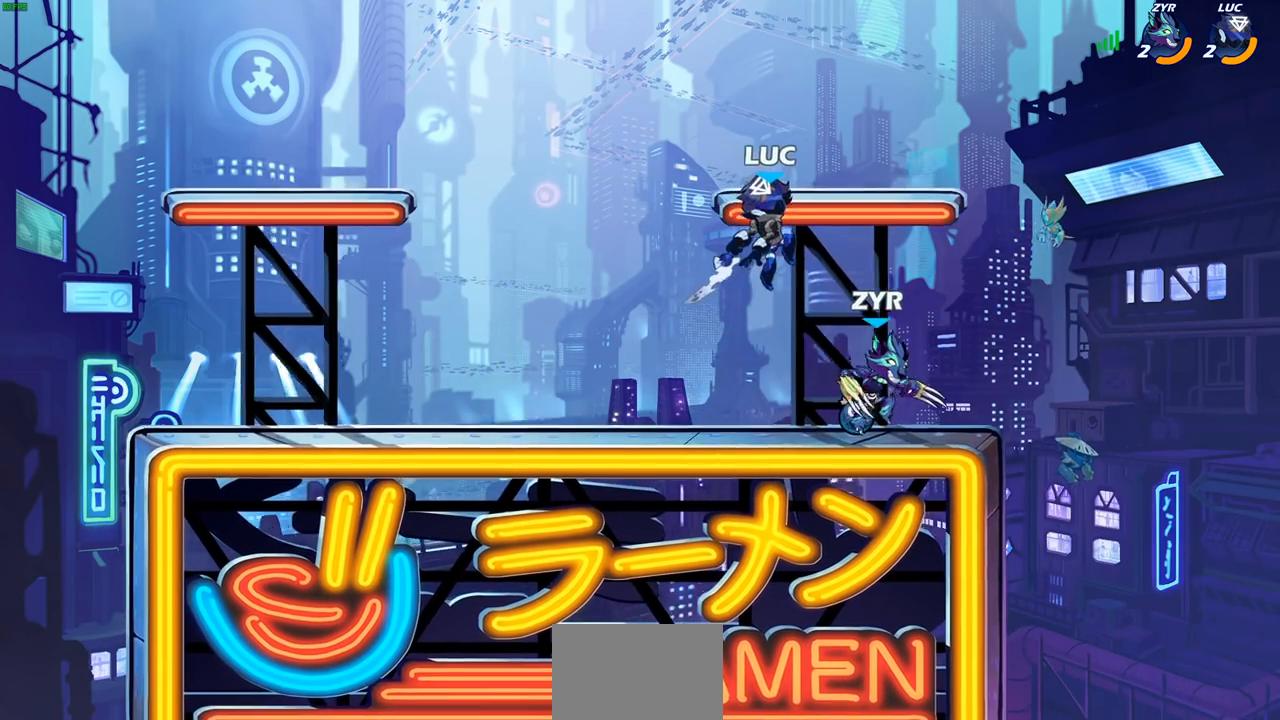
{"buttons": [], "left_stick": "down-right", "right_stick": "center", "events": [[183, "CROSS", "down"], [233, "R2", "down"], [283, "left_stick", "up-left"], [333, "CROSS", "up"], [433, "R2", "up"], [467, "left_stick", "down-right"]]}
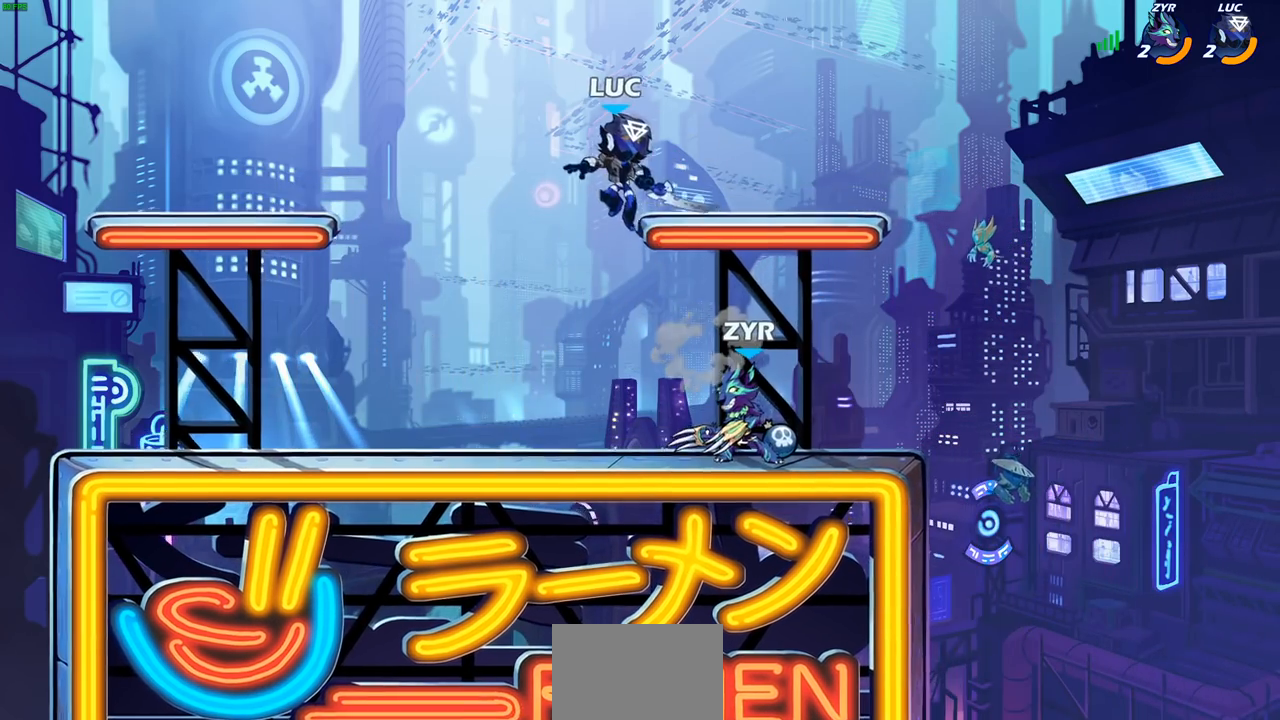
{"buttons": [], "left_stick": "up-right", "right_stick": "center", "events": [[150, "left_stick", "down-left"], [233, "left_stick", "left"], [467, "left_stick", "up-right"]]}
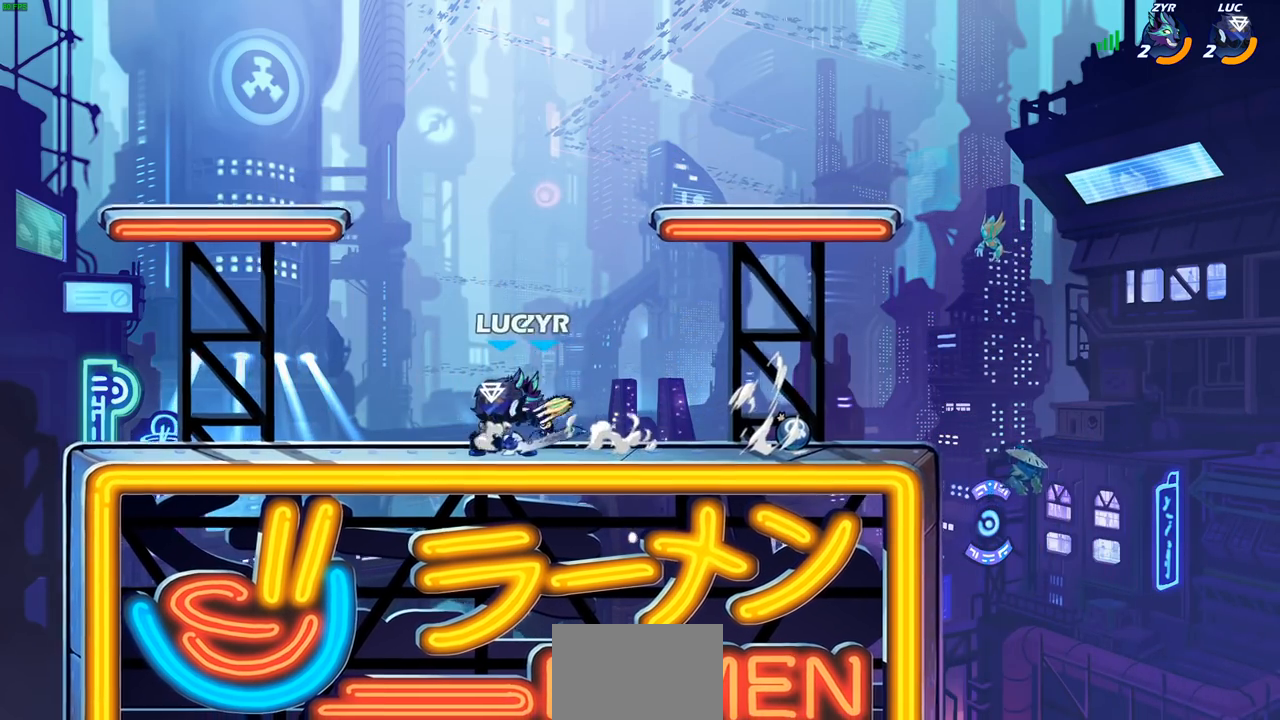
{"buttons": [], "left_stick": "center", "right_stick": "center", "events": [[33, "SQUARE", "down"], [33, "left_stick", "center"], [100, "SQUARE", "up"], [200, "SQUARE", "down"], [283, "SQUARE", "up"], [367, "SQUARE", "down"], [433, "SQUARE", "up"]]}
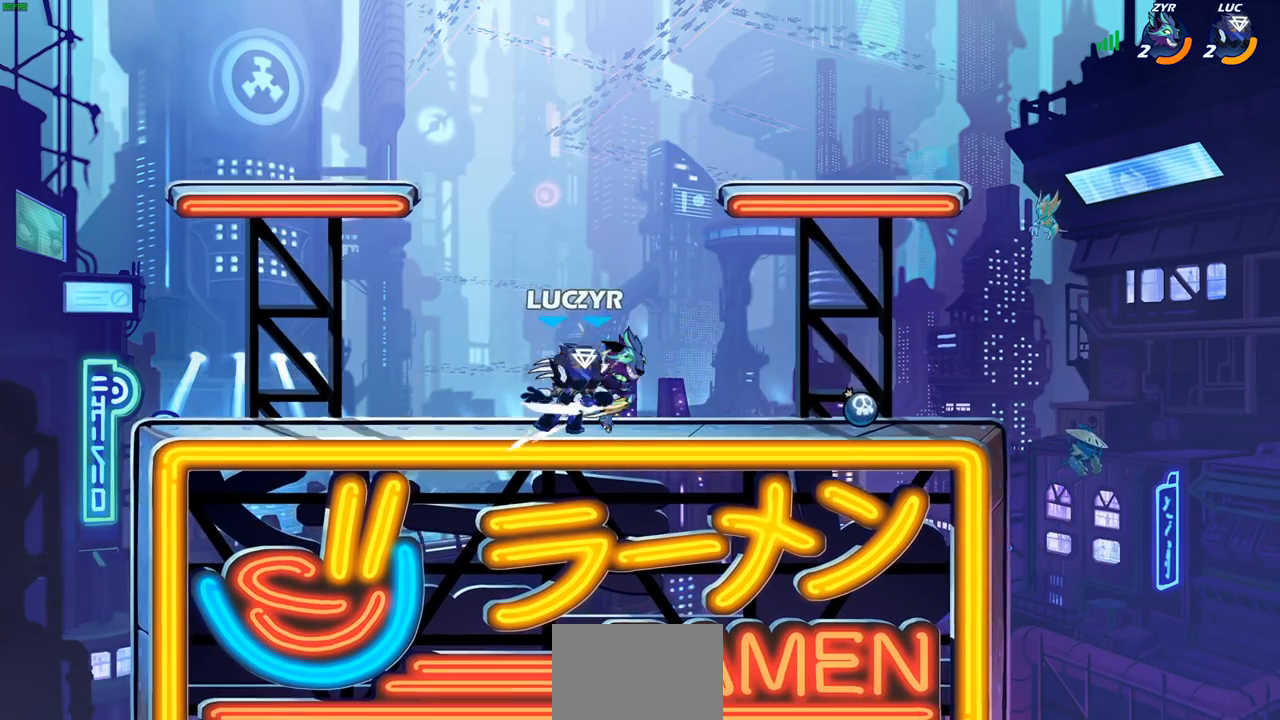
{"buttons": ["R2"], "left_stick": "down", "right_stick": "center", "events": [[17, "SQUARE", "down"], [117, "SQUARE", "up"], [283, "left_stick", "right"], [350, "R2", "down"], [417, "left_stick", "down"]]}
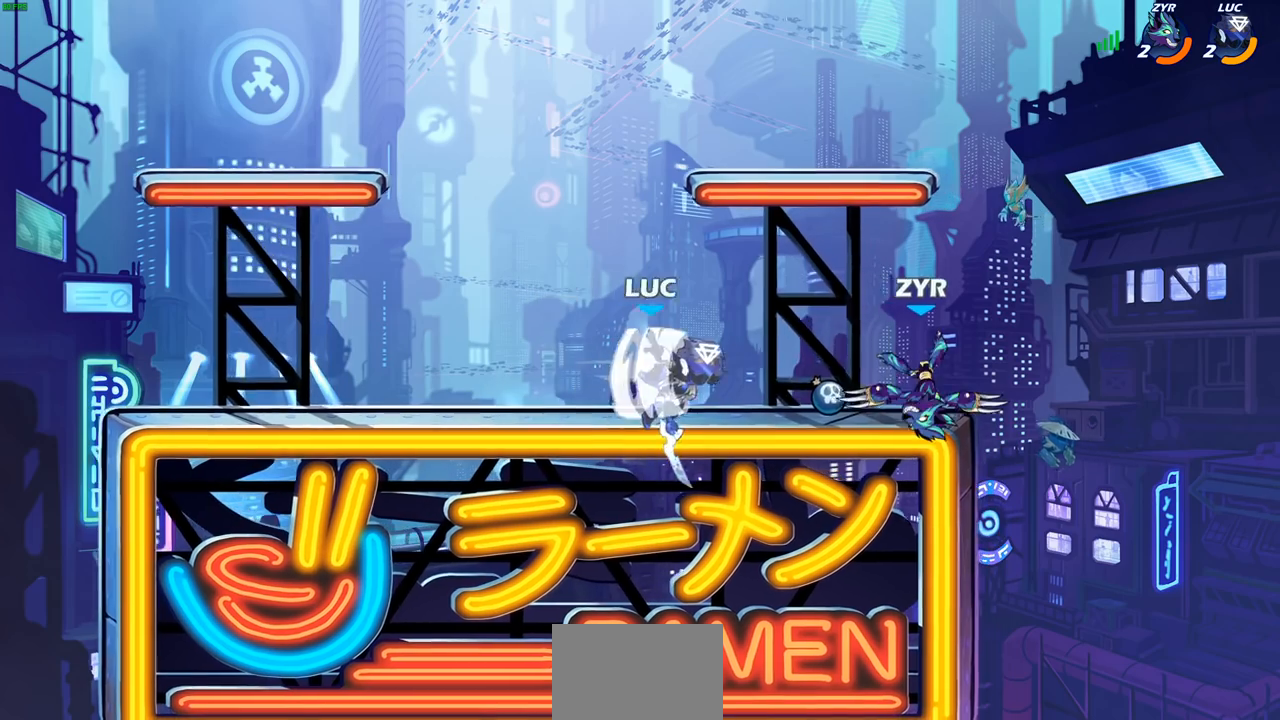
{"buttons": ["CIRCLE"], "left_stick": "down-left", "right_stick": "center", "events": [[17, "CIRCLE", "down"], [50, "R2", "up"], [67, "left_stick", "down-left"]]}
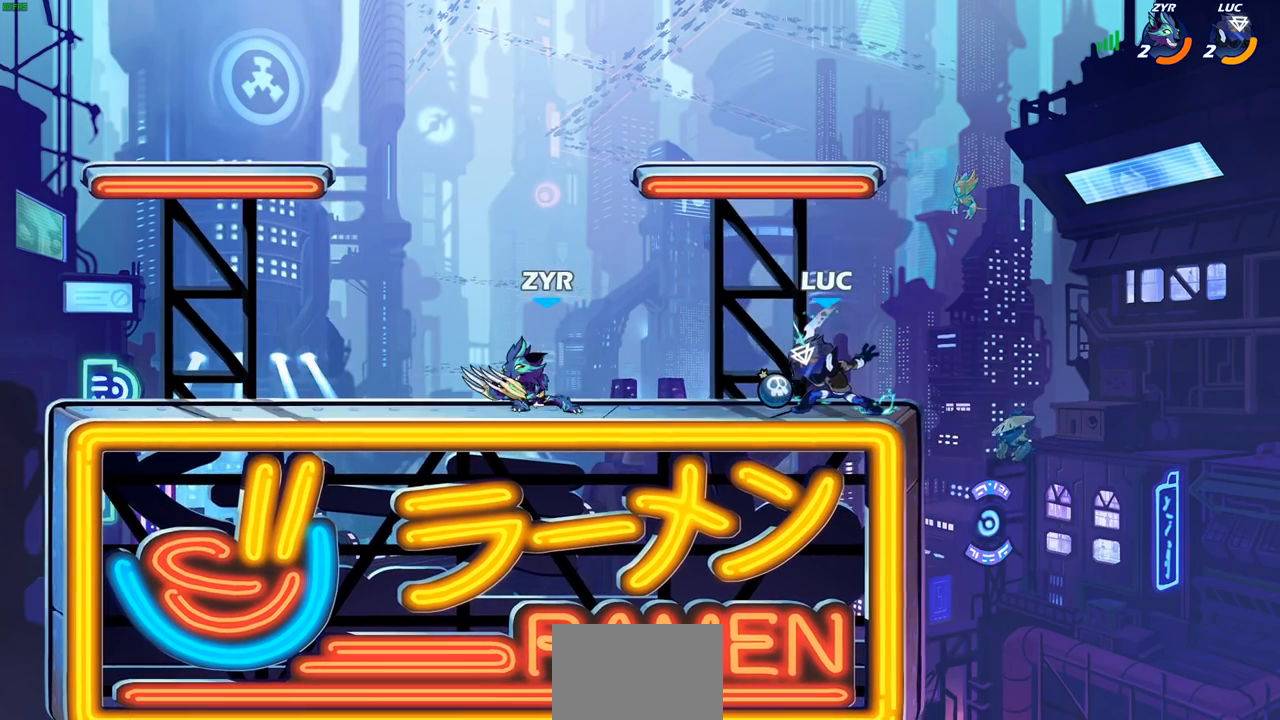
{"buttons": ["CIRCLE"], "left_stick": "down-left", "right_stick": "center", "events": []}
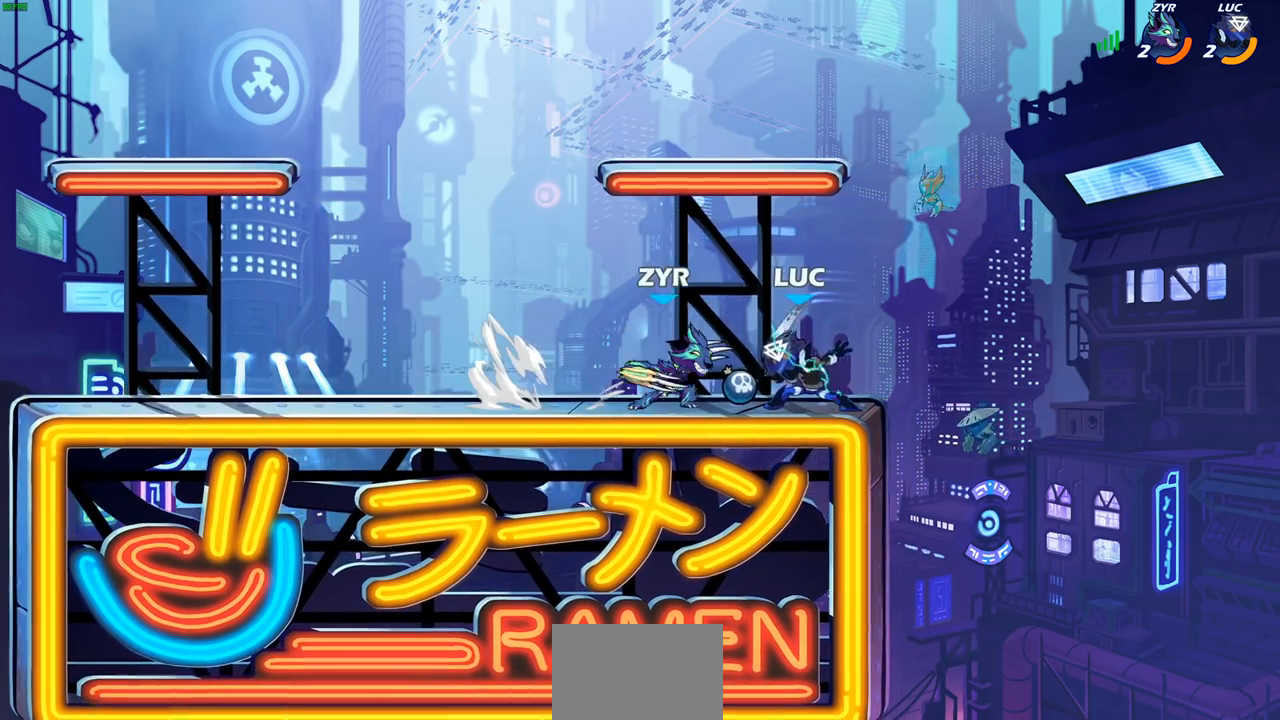
{"buttons": [], "left_stick": "center", "right_stick": "center", "events": [[17, "CIRCLE", "up"], [83, "left_stick", "center"]]}
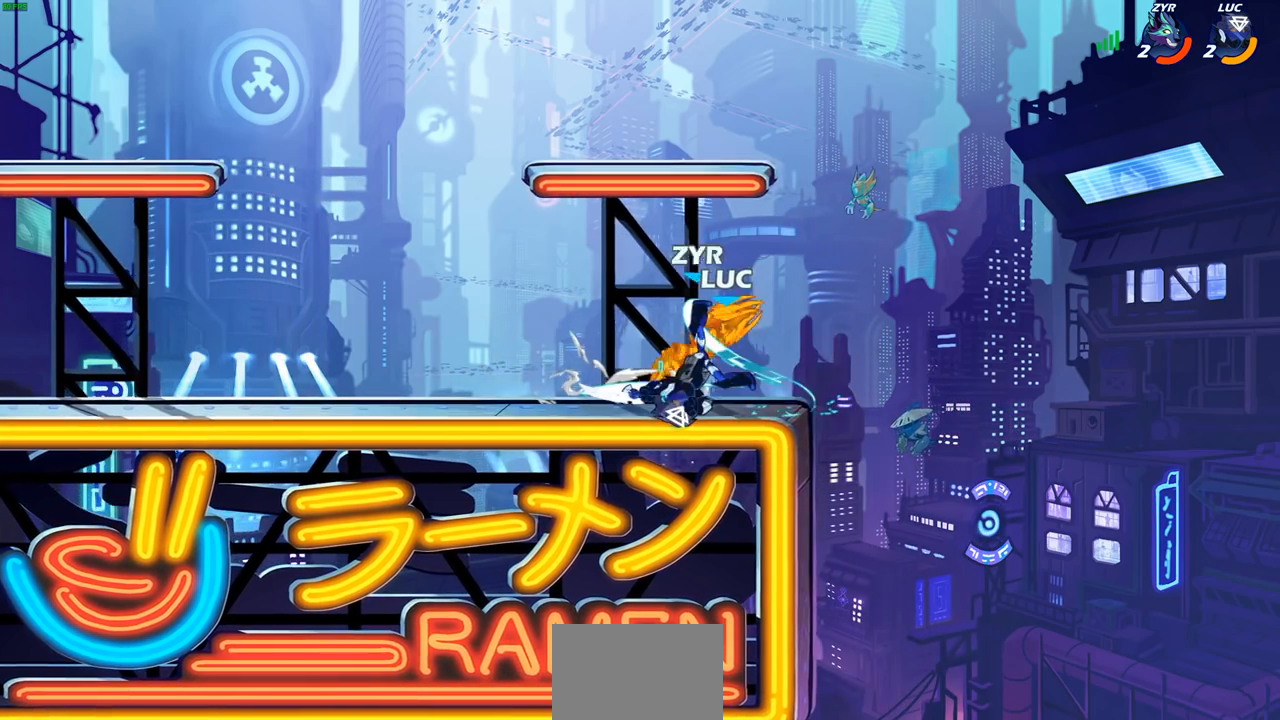
{"buttons": [], "left_stick": "center", "right_stick": "center", "events": []}
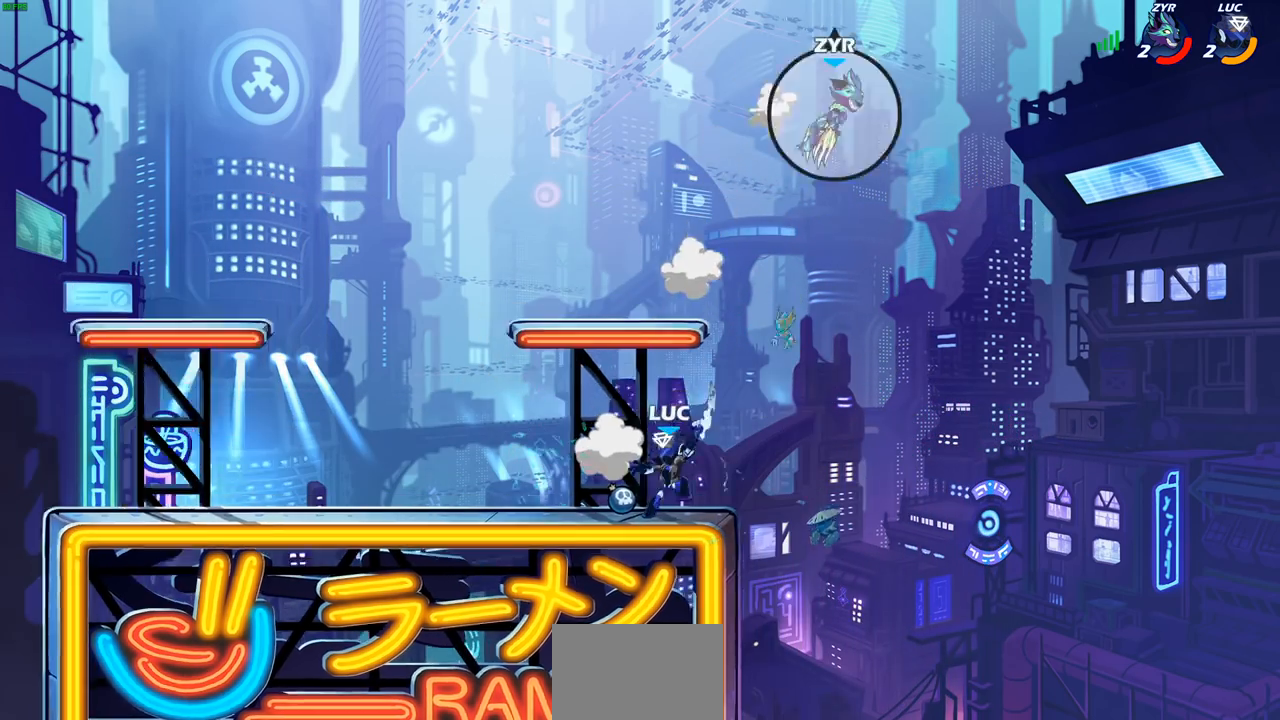
{"buttons": [], "left_stick": "center", "right_stick": "center", "events": []}
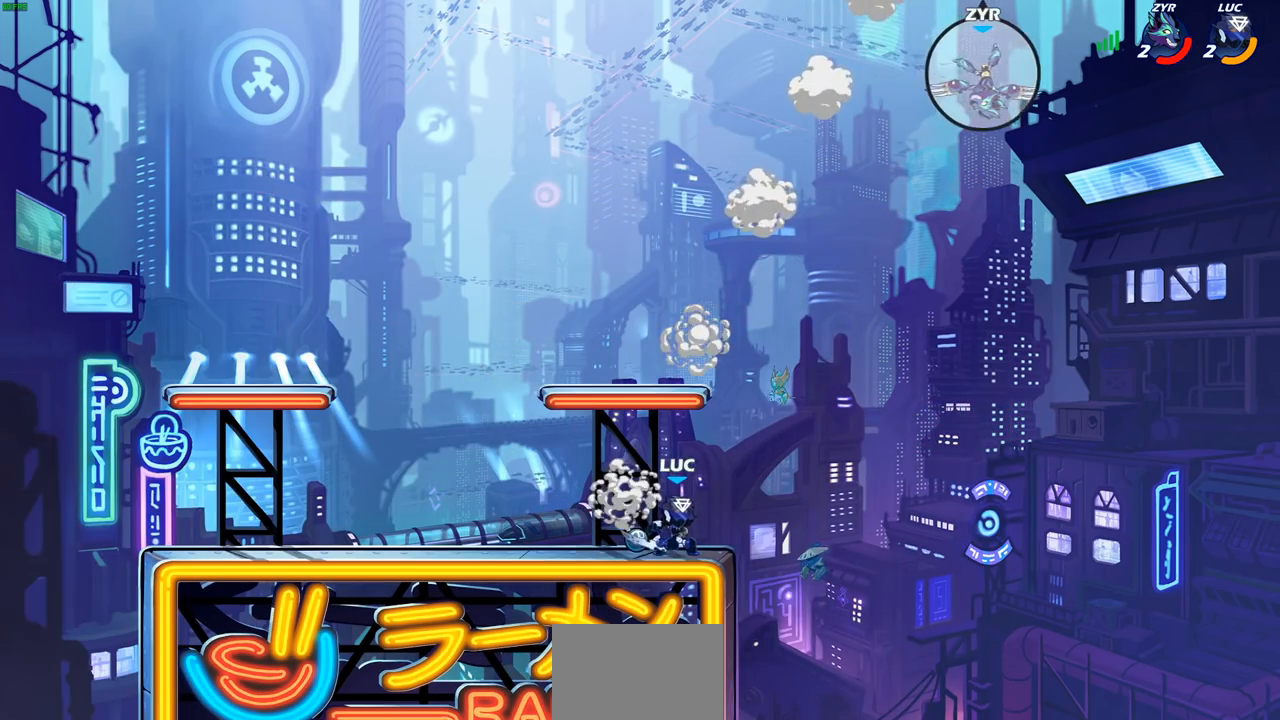
{"buttons": ["CROSS"], "left_stick": "right", "right_stick": "center", "events": [[133, "CROSS", "down"], [267, "CROSS", "up"], [267, "left_stick", "right"], [433, "CROSS", "down"]]}
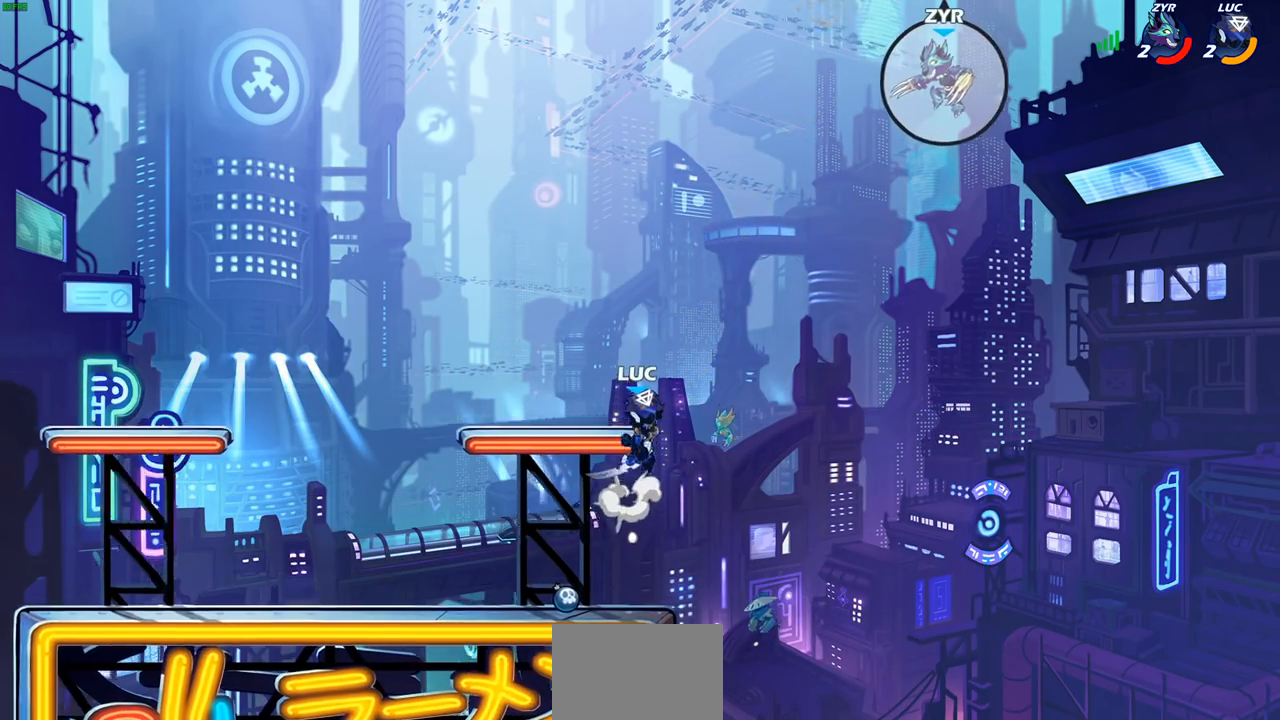
{"buttons": [], "left_stick": "up-right", "right_stick": "center", "events": [[67, "CROSS", "up"], [133, "CROSS", "down"], [133, "left_stick", "up-right"], [183, "CIRCLE", "down"], [200, "CROSS", "up"], [250, "left_stick", "up"], [300, "CIRCLE", "up"], [450, "left_stick", "up-right"]]}
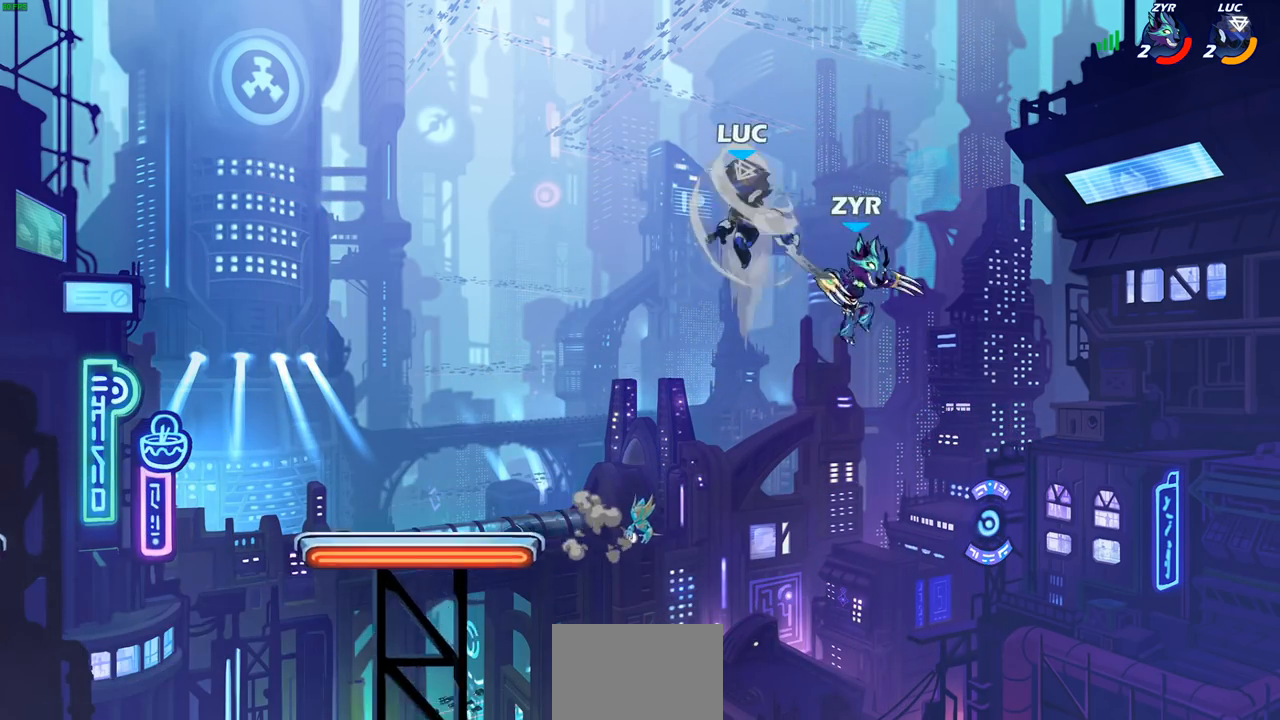
{"buttons": [], "left_stick": "left", "right_stick": "center", "events": [[200, "left_stick", "up-left"], [383, "left_stick", "left"]]}
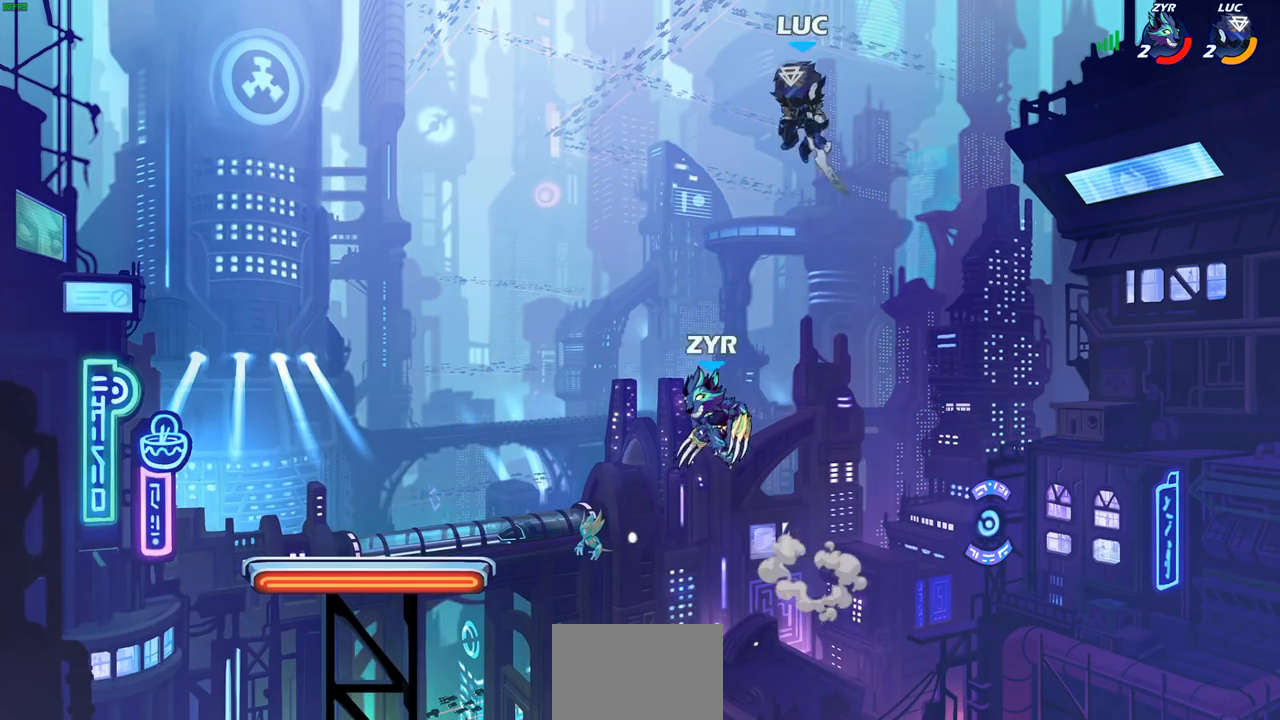
{"buttons": [], "left_stick": "center", "right_stick": "center", "events": [[67, "left_stick", "down-left"], [333, "R2", "down"], [350, "SQUARE", "down"], [467, "SQUARE", "up"], [467, "left_stick", "center"], [500, "R2", "up"]]}
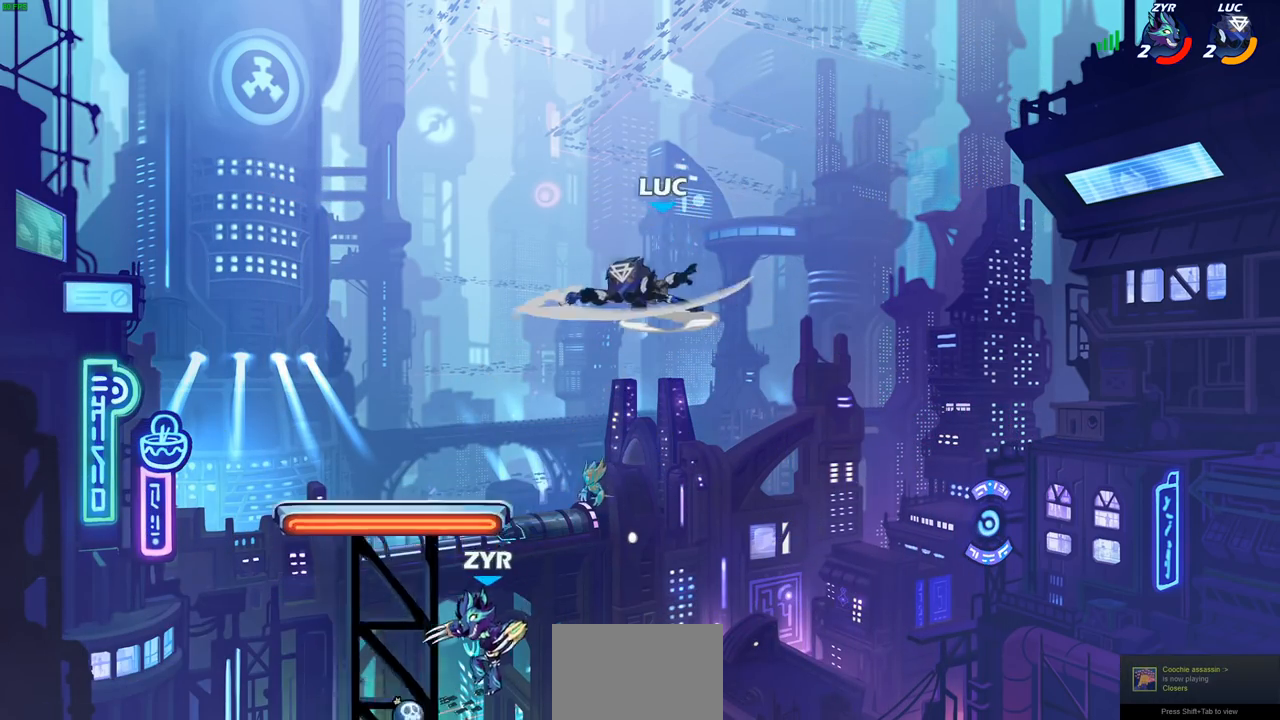
{"buttons": [], "left_stick": "down-left", "right_stick": "center", "events": [[283, "left_stick", "left"], [333, "left_stick", "down-left"]]}
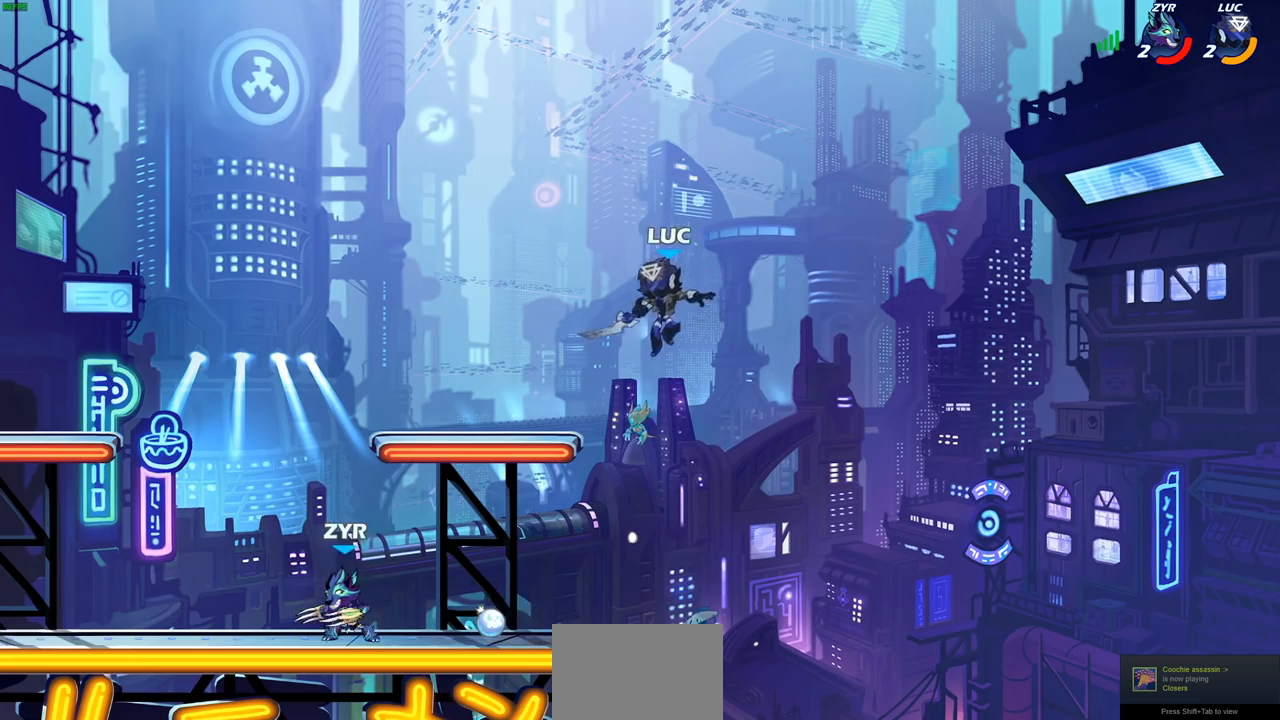
{"buttons": [], "left_stick": "right", "right_stick": "center", "events": [[83, "left_stick", "left"], [150, "SQUARE", "down"], [233, "SQUARE", "up"], [483, "left_stick", "right"]]}
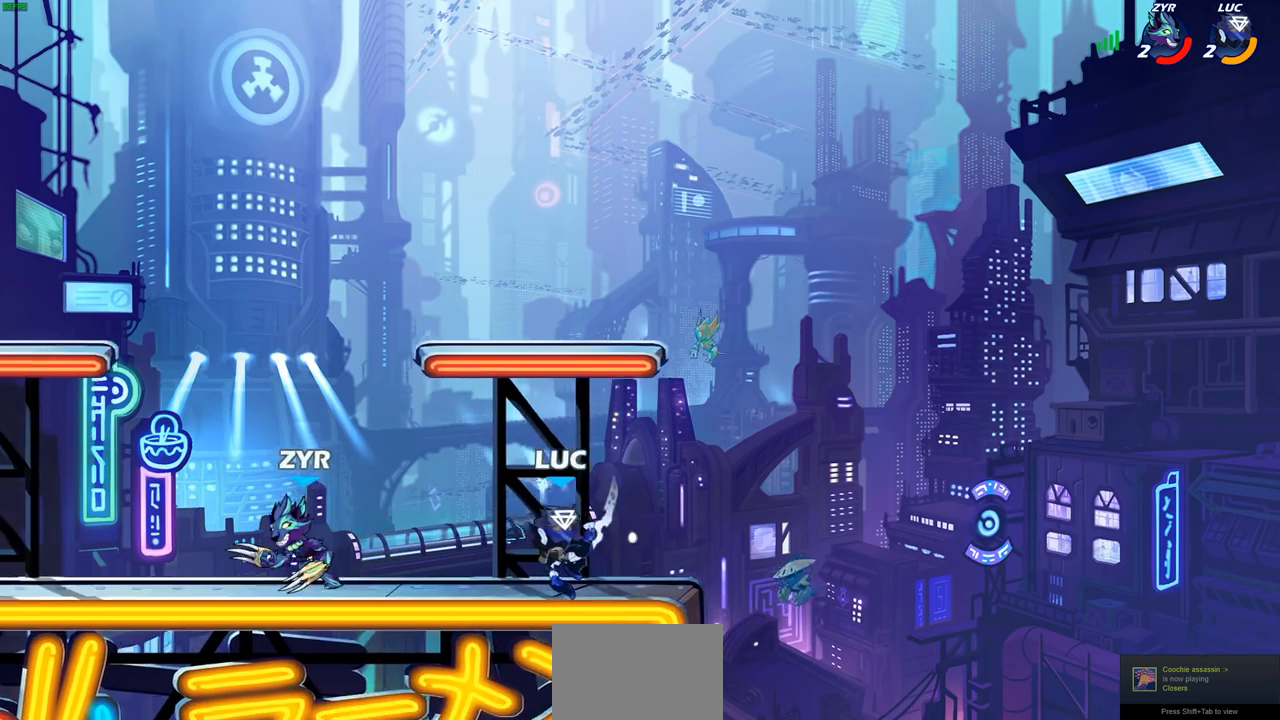
{"buttons": [], "left_stick": "up-right", "right_stick": "center", "events": [[317, "CROSS", "down"], [367, "left_stick", "up-right"], [483, "CROSS", "up"]]}
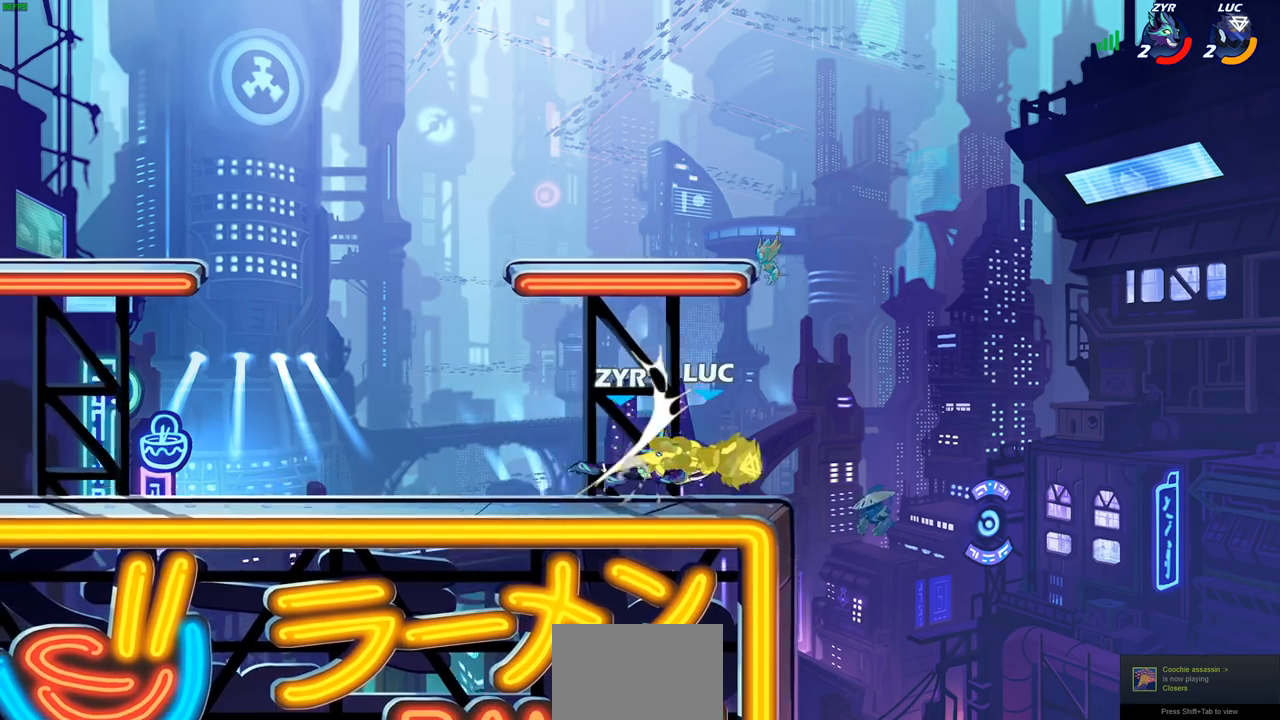
{"buttons": [], "left_stick": "down-left", "right_stick": "center", "events": [[100, "left_stick", "left"], [233, "left_stick", "center"], [333, "left_stick", "down-left"]]}